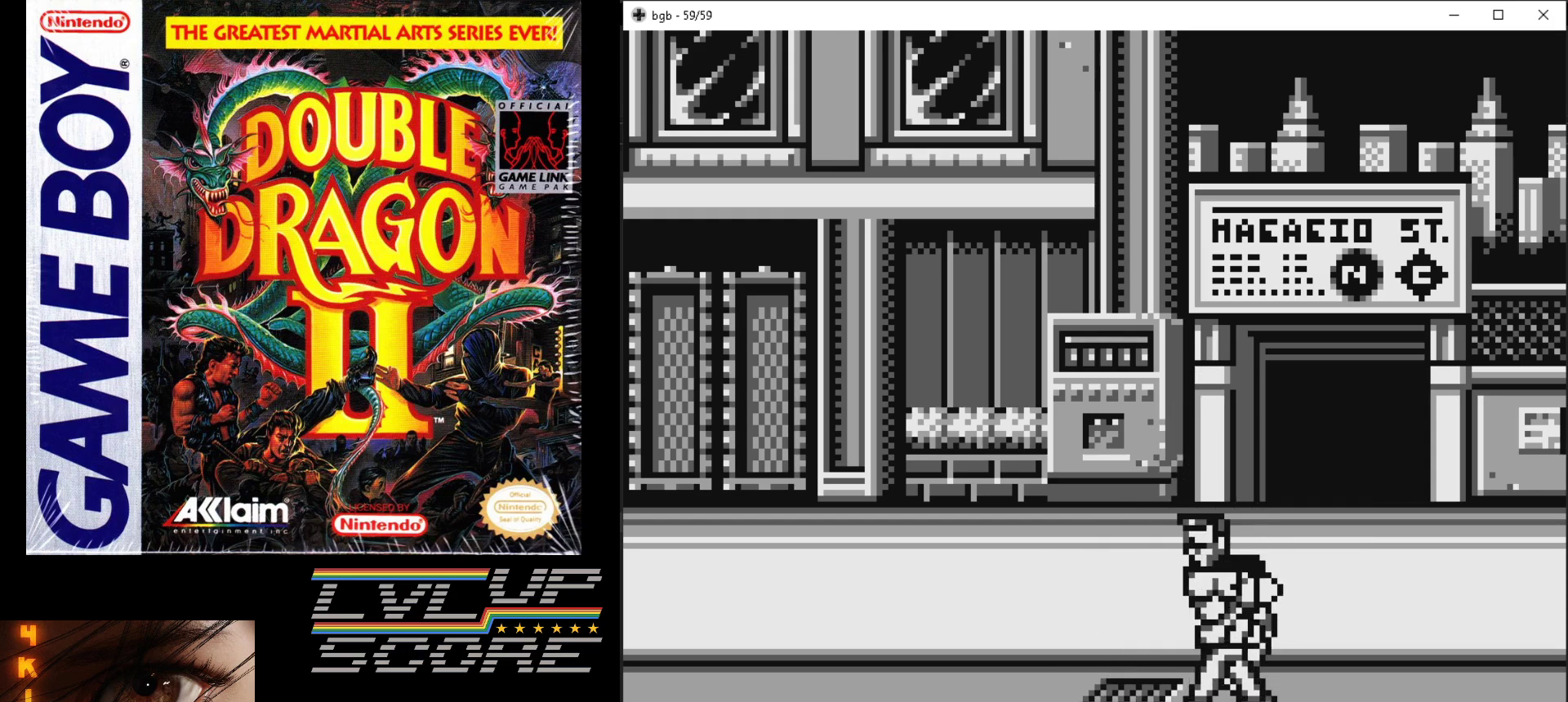
Gameplay with a controller (Nintendo layout); each line is a JSON object with the inputs held at the frame after it. "events" lists button and stick changes between this image and that frame as [ms after this image, input, new state], when the widget could be followed in between. Not read: L3 R3.
{"buttons": ["DPAD_UP"], "events": [[50, "B", "up"], [117, "B", "down"], [367, "B", "up"], [433, "DPAD_UP", "down"]]}
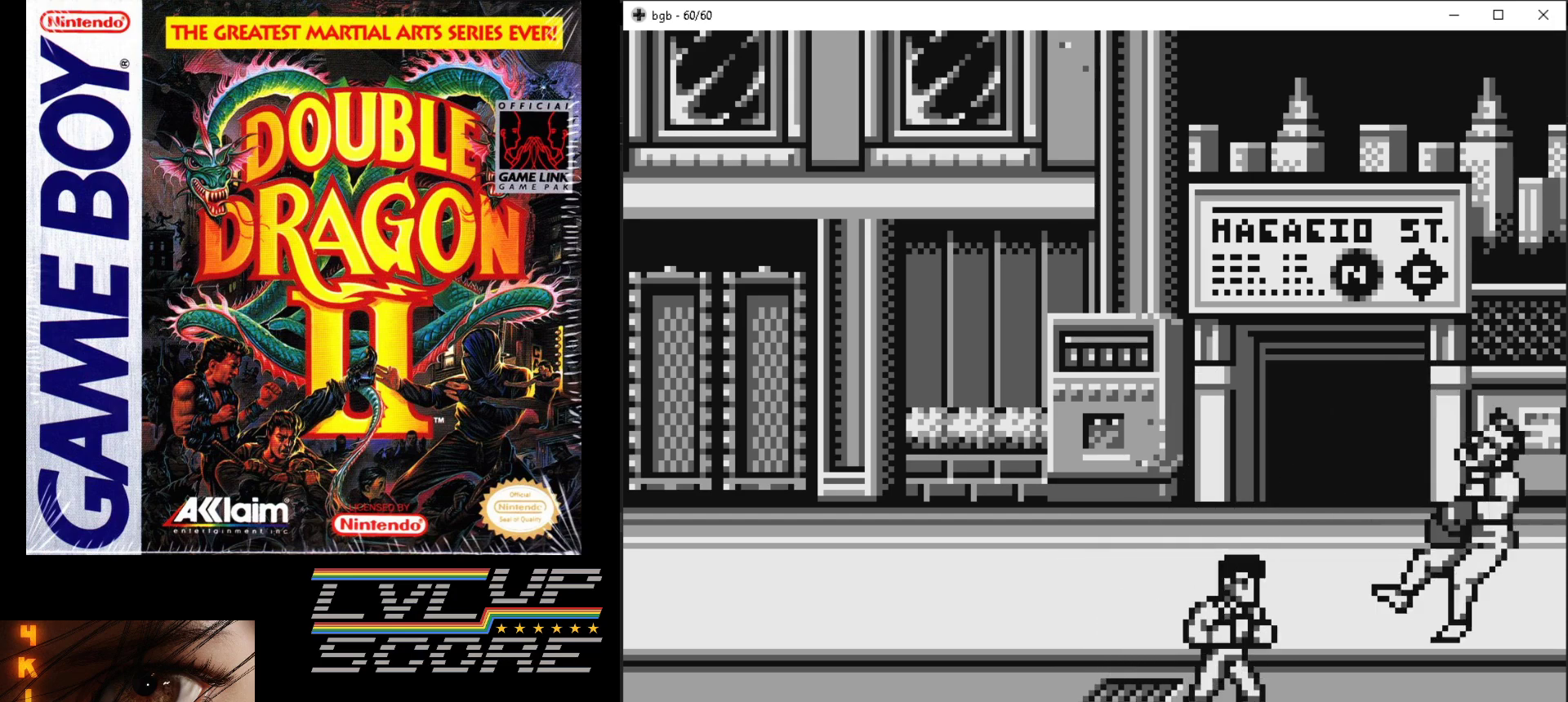
{"buttons": ["DPAD_UP", "DPAD_RIGHT"], "events": [[250, "DPAD_RIGHT", "down"]]}
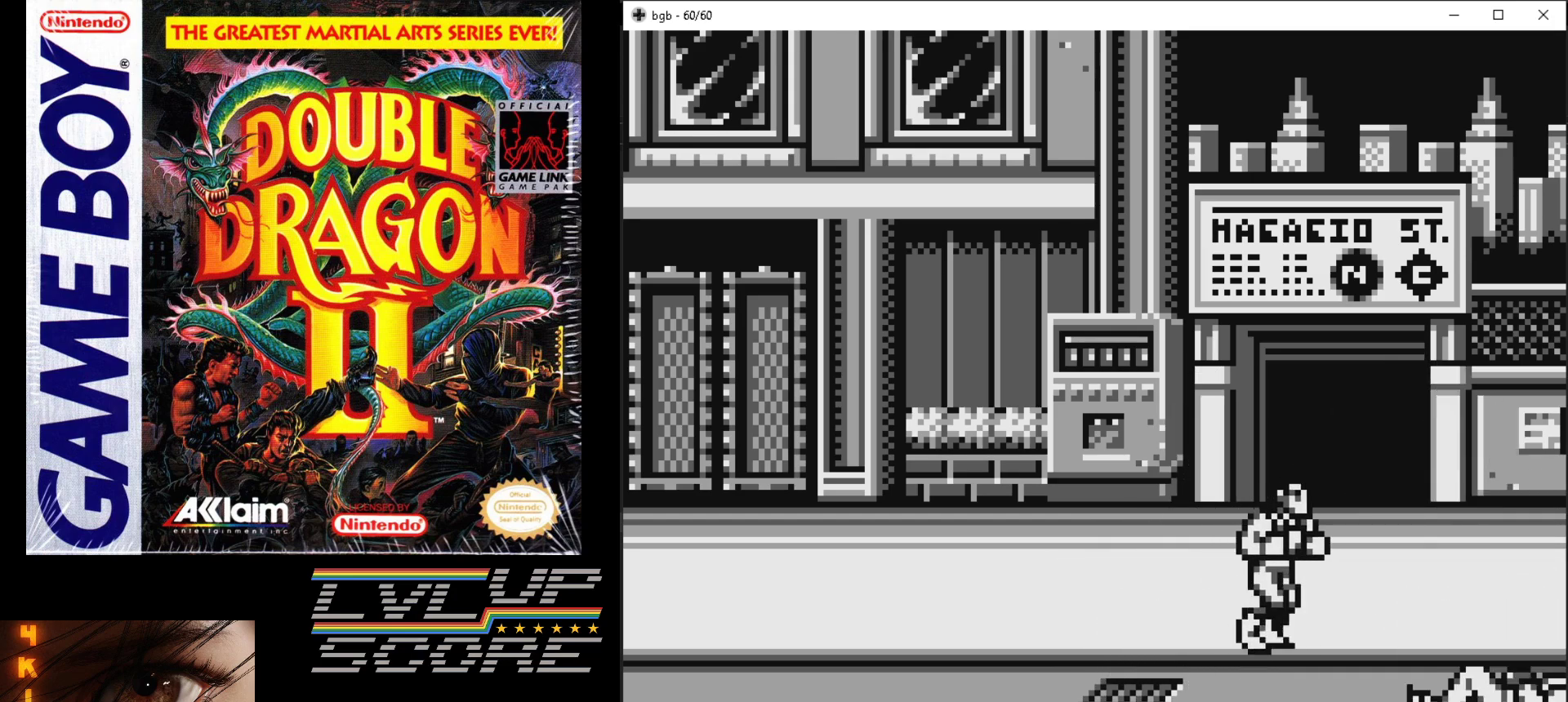
{"buttons": [], "events": [[83, "DPAD_UP", "up"], [100, "DPAD_RIGHT", "up"], [317, "DPAD_RIGHT", "down"], [450, "DPAD_RIGHT", "up"]]}
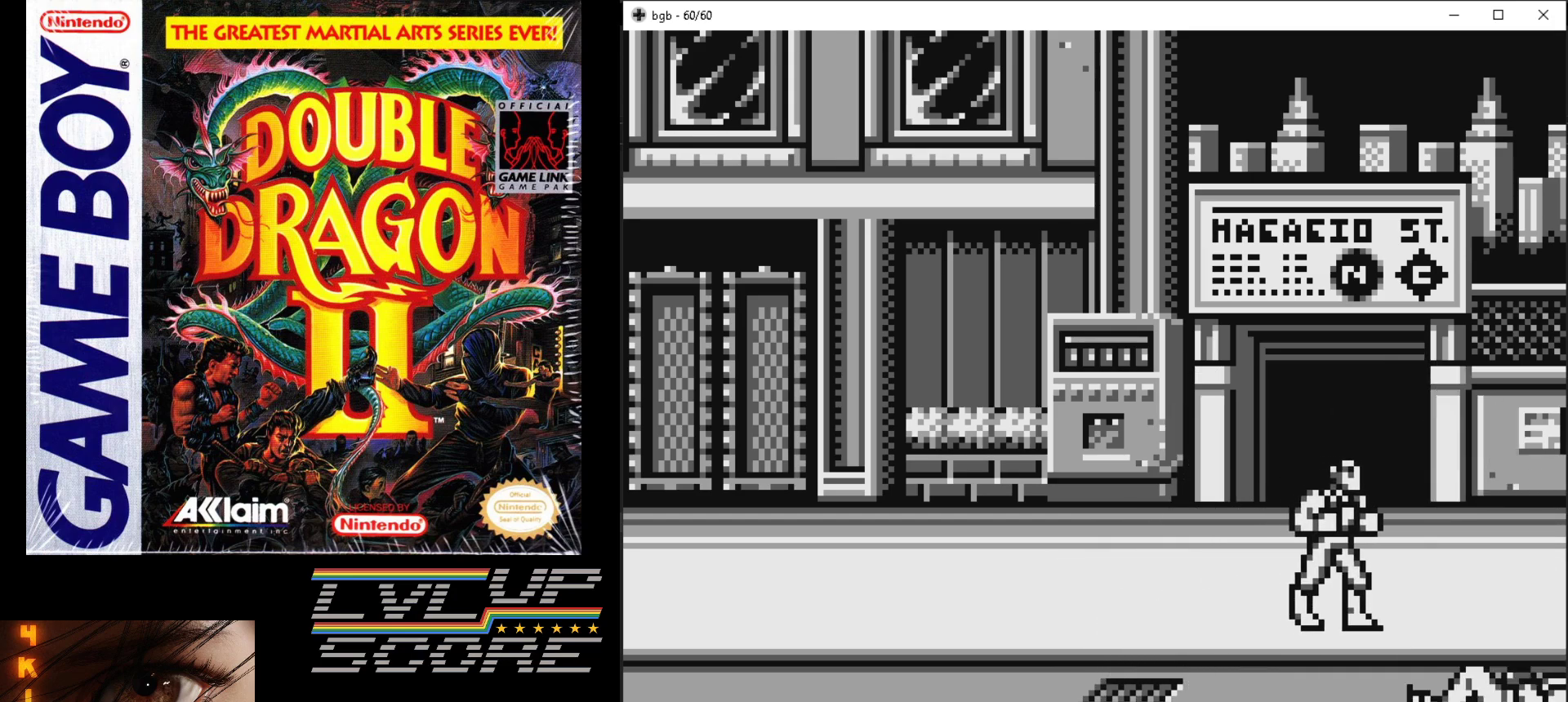
{"buttons": [], "events": []}
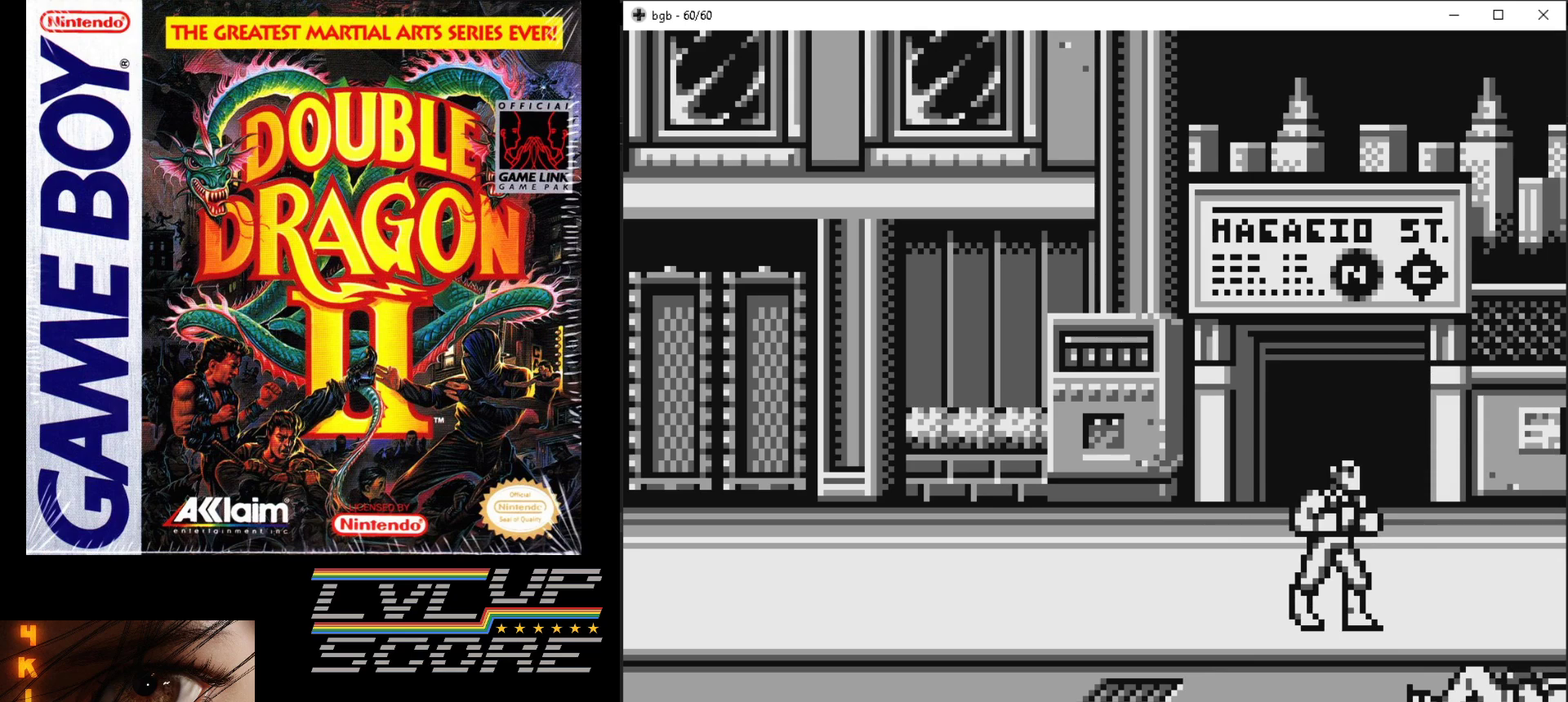
{"buttons": ["DPAD_DOWN", "DPAD_RIGHT"], "events": [[417, "DPAD_DOWN", "down"], [417, "DPAD_RIGHT", "down"]]}
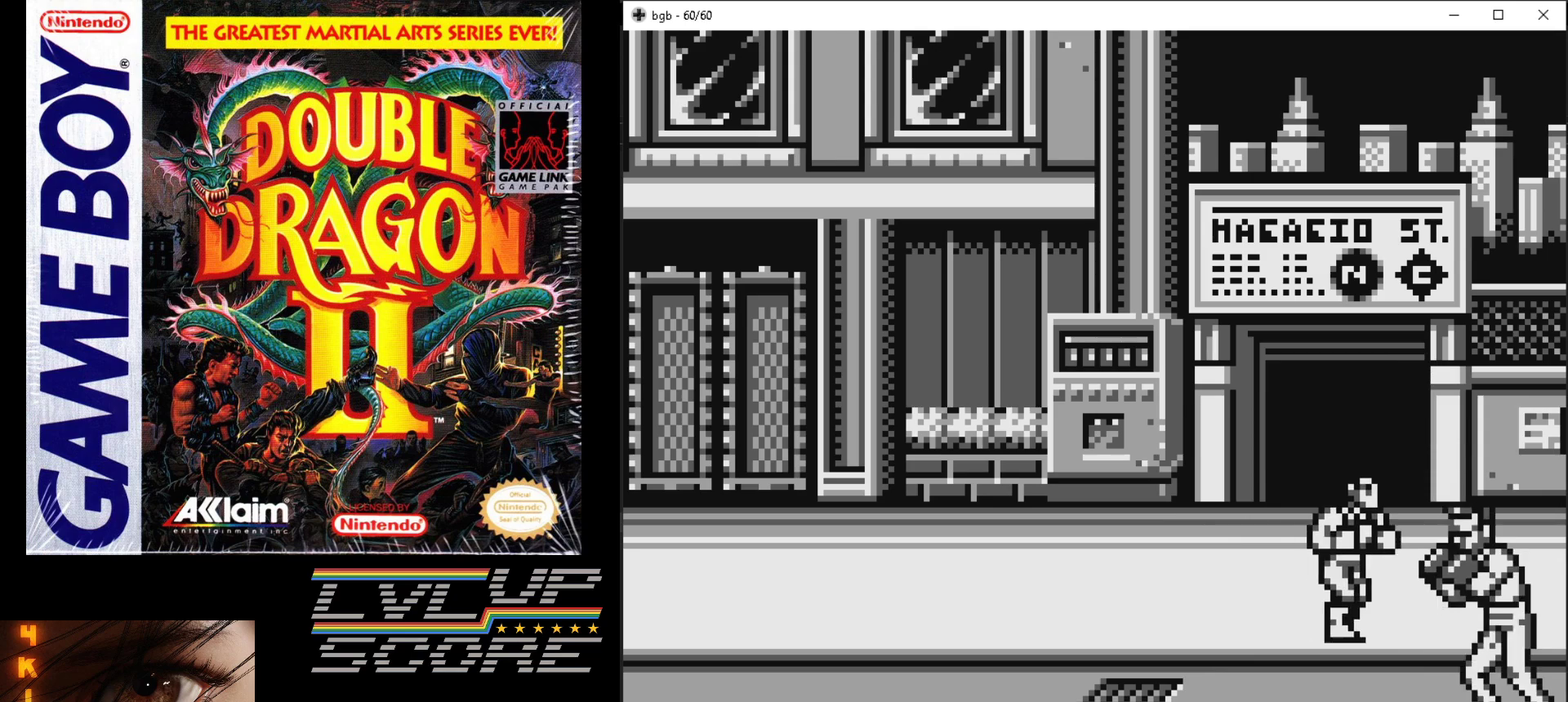
{"buttons": ["B"], "events": [[150, "B", "down"], [150, "DPAD_DOWN", "up"], [233, "B", "up"], [317, "B", "down"], [367, "DPAD_RIGHT", "up"], [400, "B", "up"], [467, "B", "down"]]}
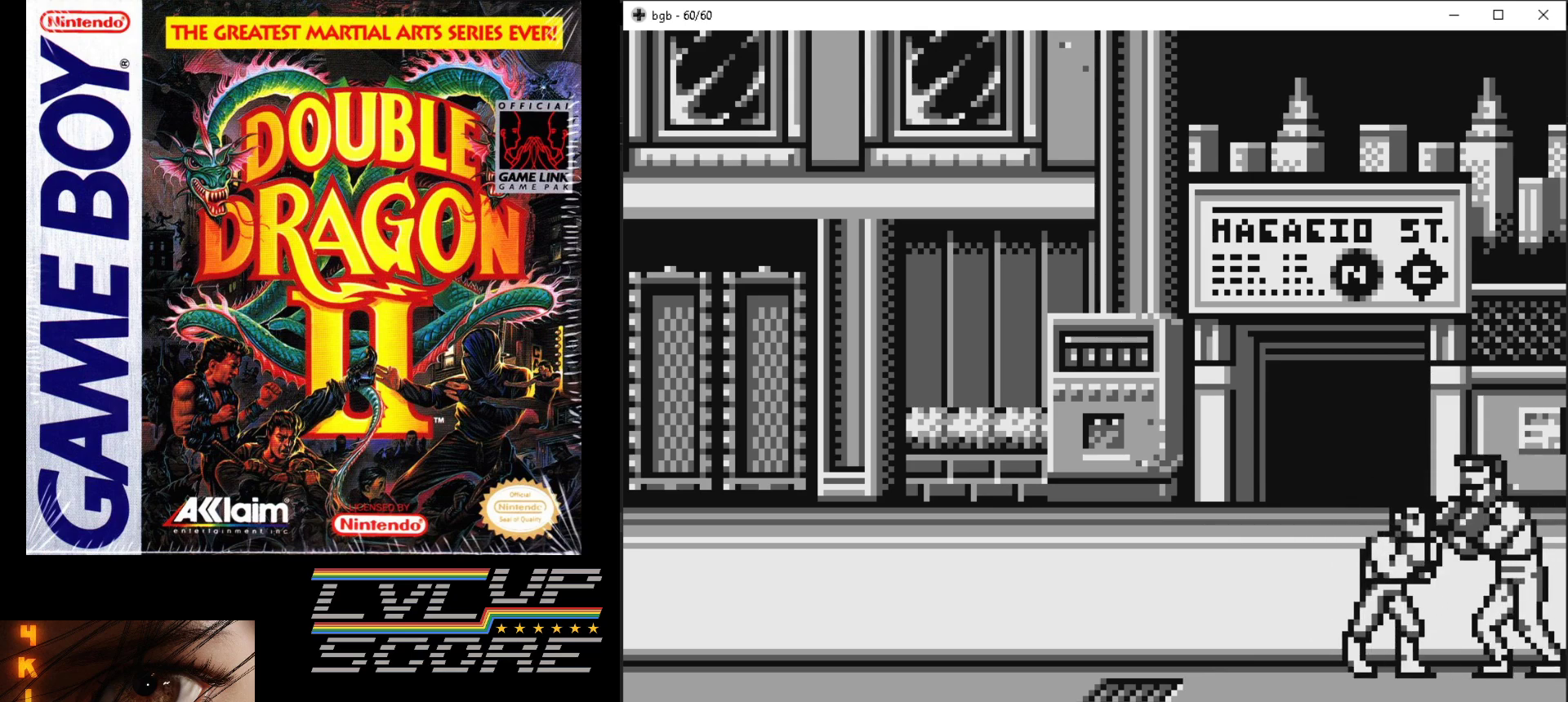
{"buttons": [], "events": [[50, "B", "up"], [117, "B", "down"], [200, "B", "up"], [267, "B", "down"], [350, "B", "up"], [417, "B", "down"], [483, "B", "up"]]}
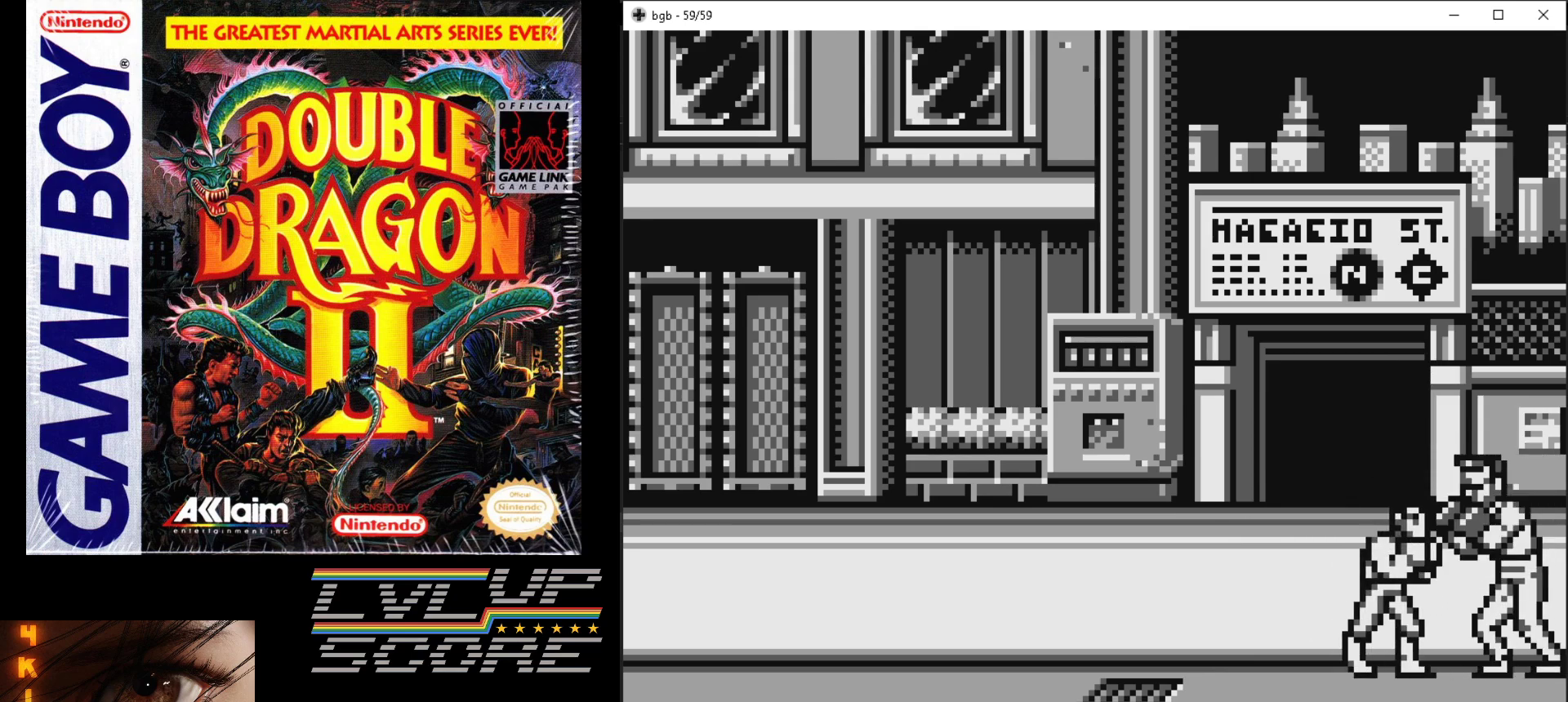
{"buttons": ["B"], "events": [[50, "B", "down"], [150, "B", "up"], [217, "B", "down"], [283, "B", "up"], [367, "B", "down"], [450, "B", "up"], [500, "B", "down"]]}
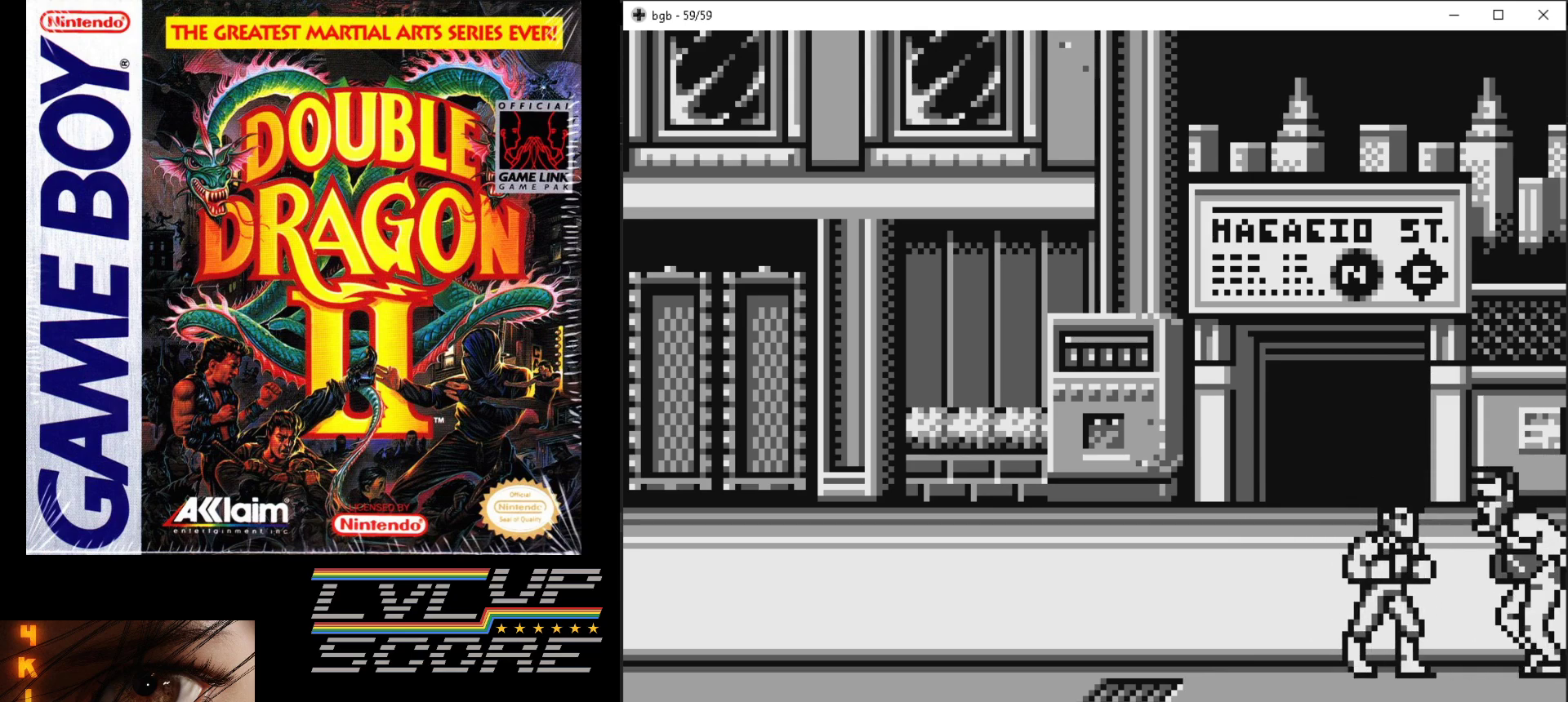
{"buttons": ["B"], "events": [[100, "B", "up"], [150, "B", "down"]]}
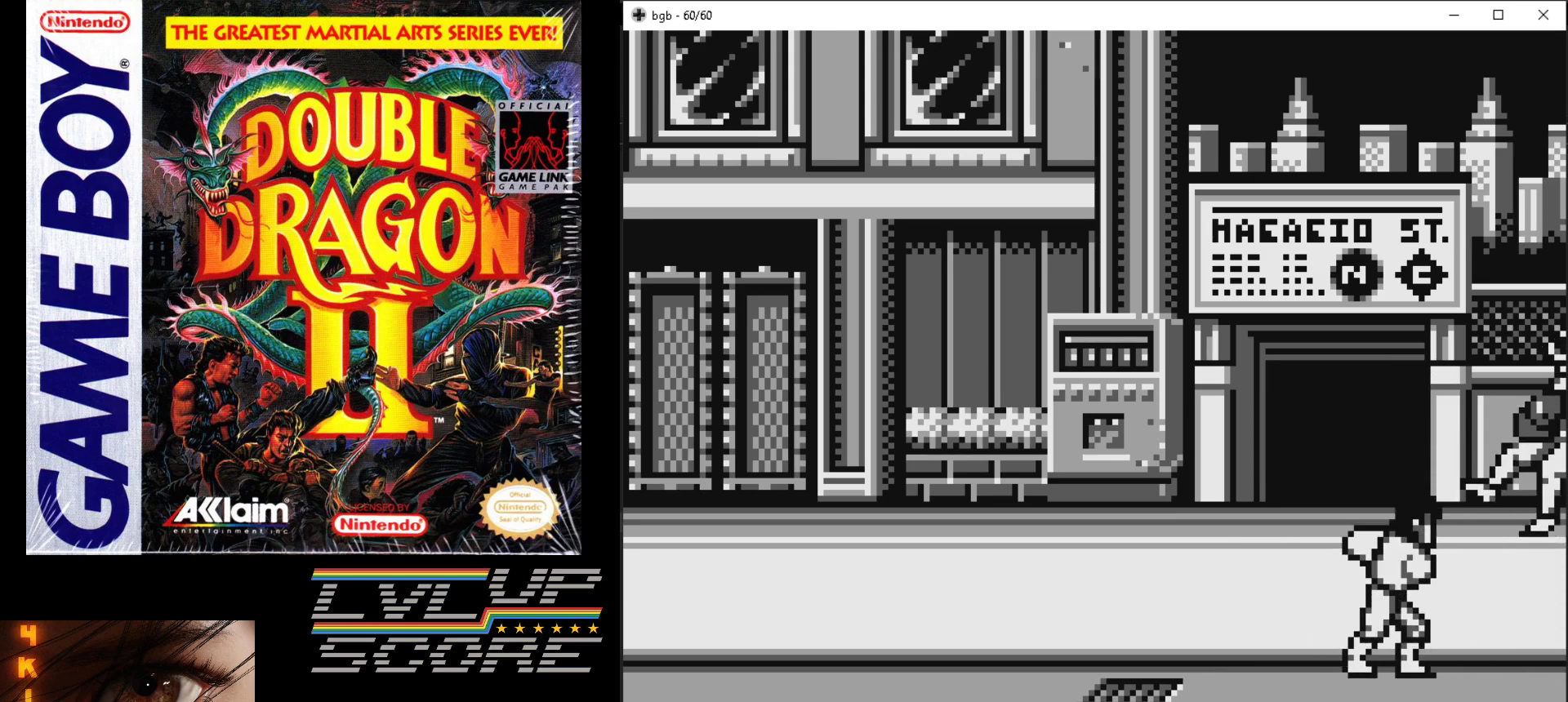
{"buttons": ["DPAD_DOWN", "DPAD_LEFT"], "events": [[33, "B", "up"], [167, "DPAD_LEFT", "down"], [333, "DPAD_DOWN", "down"]]}
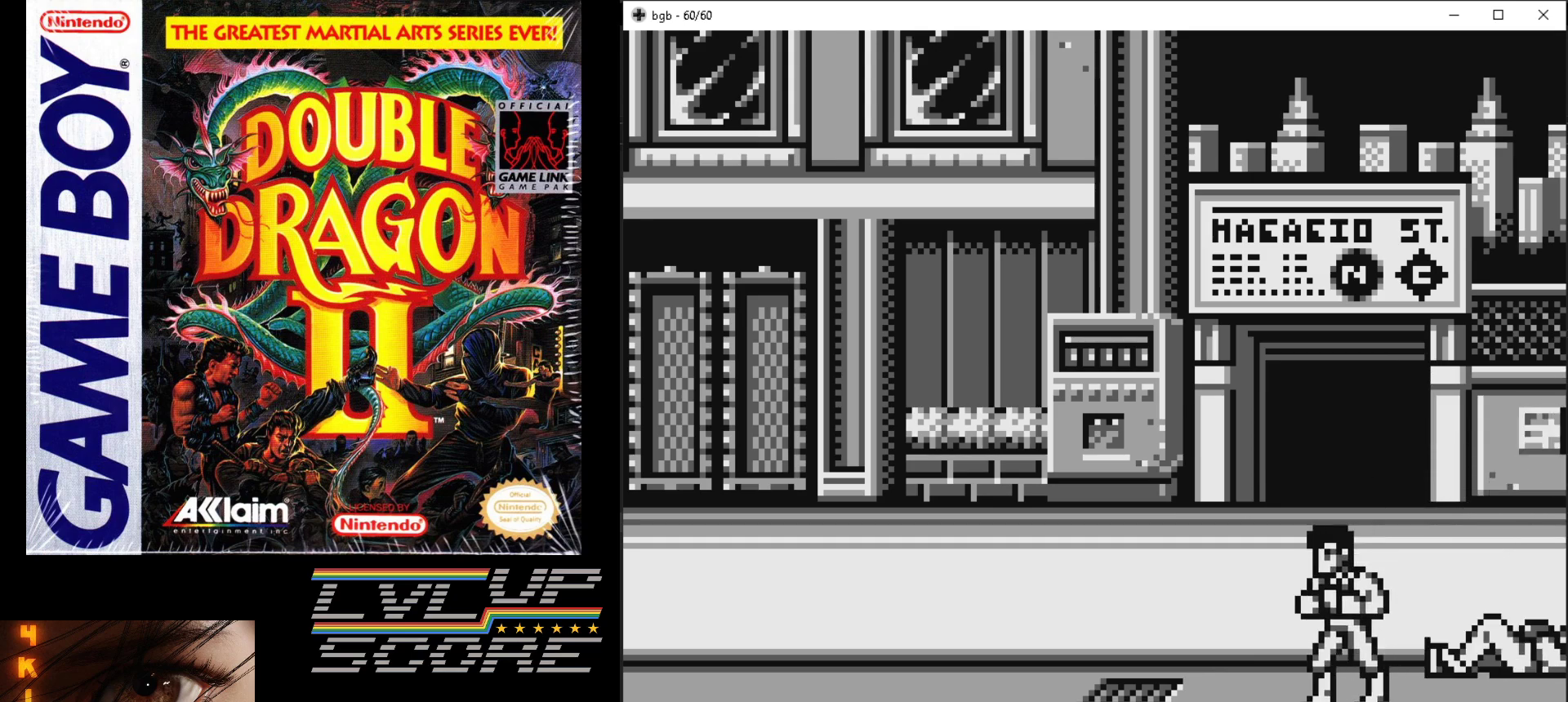
{"buttons": ["DPAD_RIGHT"], "events": [[383, "DPAD_LEFT", "up"], [400, "DPAD_RIGHT", "down"], [450, "DPAD_DOWN", "up"]]}
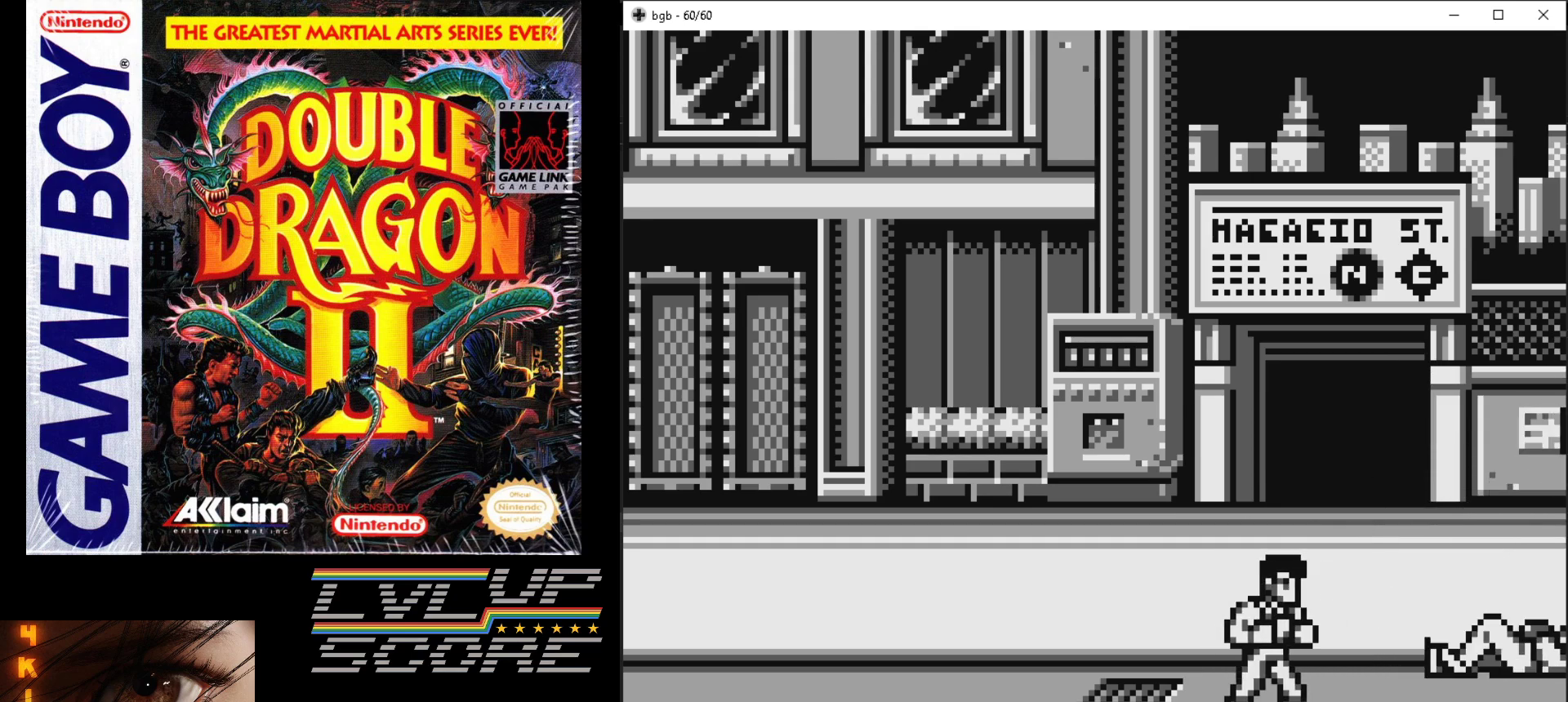
{"buttons": ["DPAD_RIGHT"], "events": [[150, "DPAD_RIGHT", "up"], [483, "DPAD_RIGHT", "down"]]}
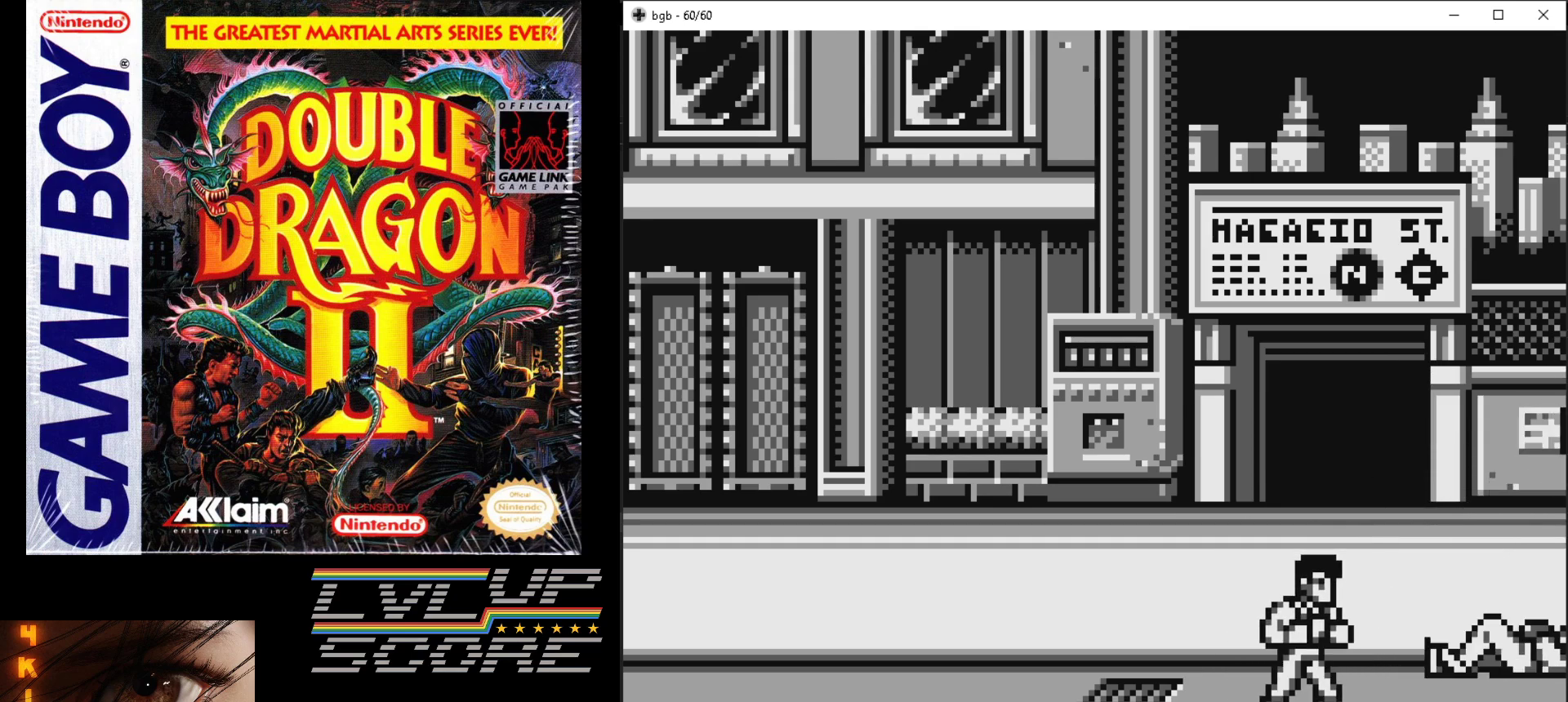
{"buttons": [], "events": [[233, "DPAD_RIGHT", "up"]]}
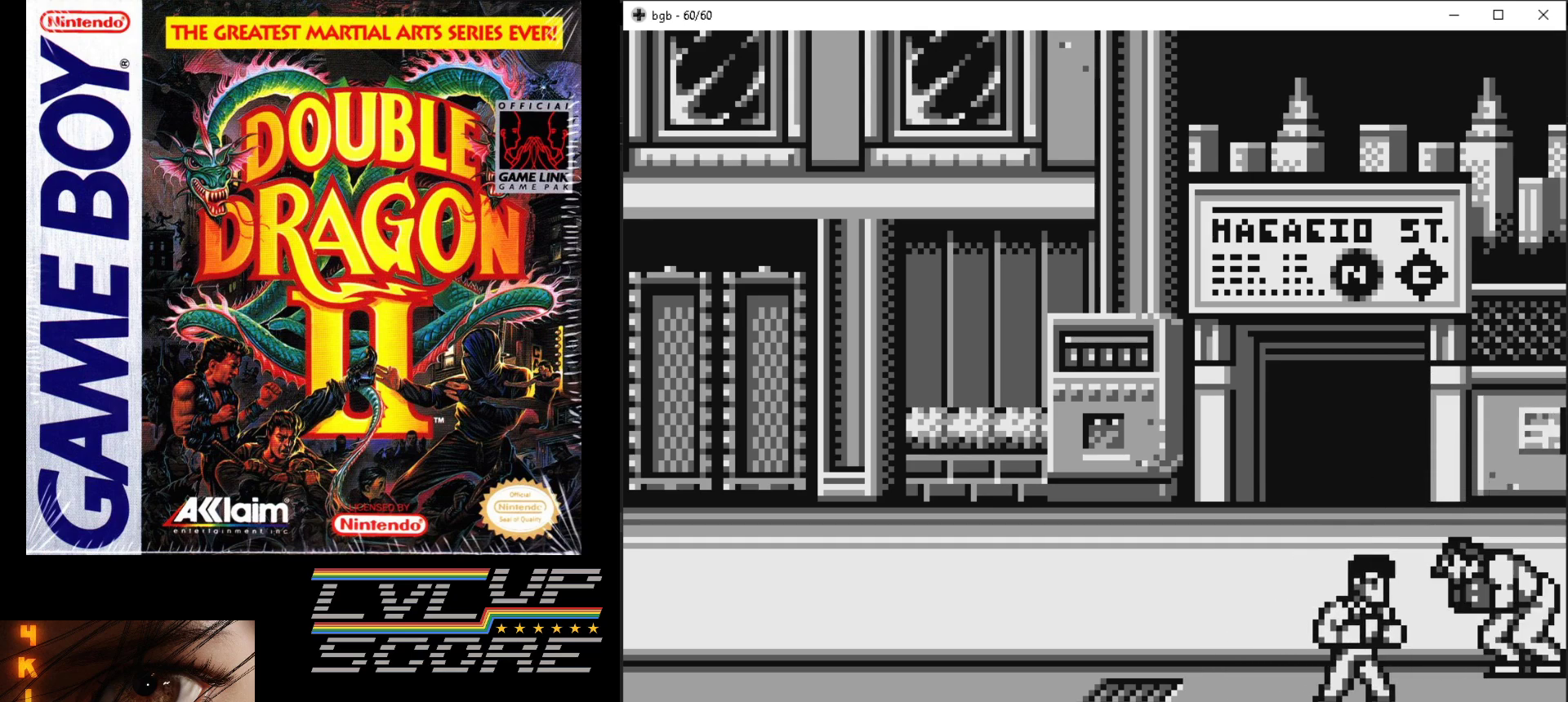
{"buttons": ["DPAD_RIGHT"], "events": [[183, "DPAD_RIGHT", "down"], [200, "DPAD_UP", "down"], [367, "B", "down"], [417, "DPAD_UP", "up"], [483, "B", "up"]]}
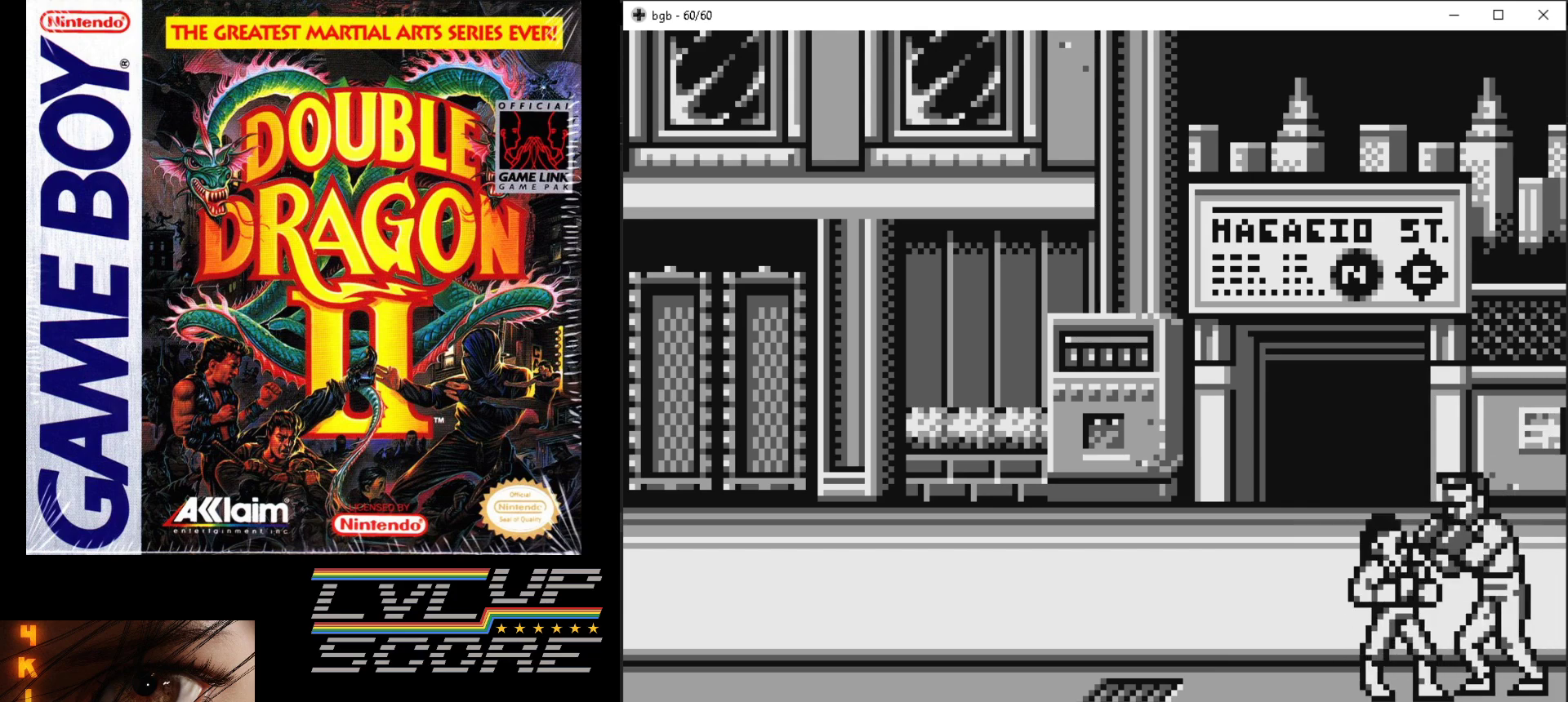
{"buttons": ["DPAD_DOWN", "DPAD_LEFT"], "events": [[33, "B", "down"], [100, "DPAD_RIGHT", "up"], [133, "B", "up"], [183, "B", "down"], [267, "B", "up"], [333, "B", "down"], [417, "B", "up"], [417, "DPAD_DOWN", "down"], [450, "DPAD_LEFT", "down"]]}
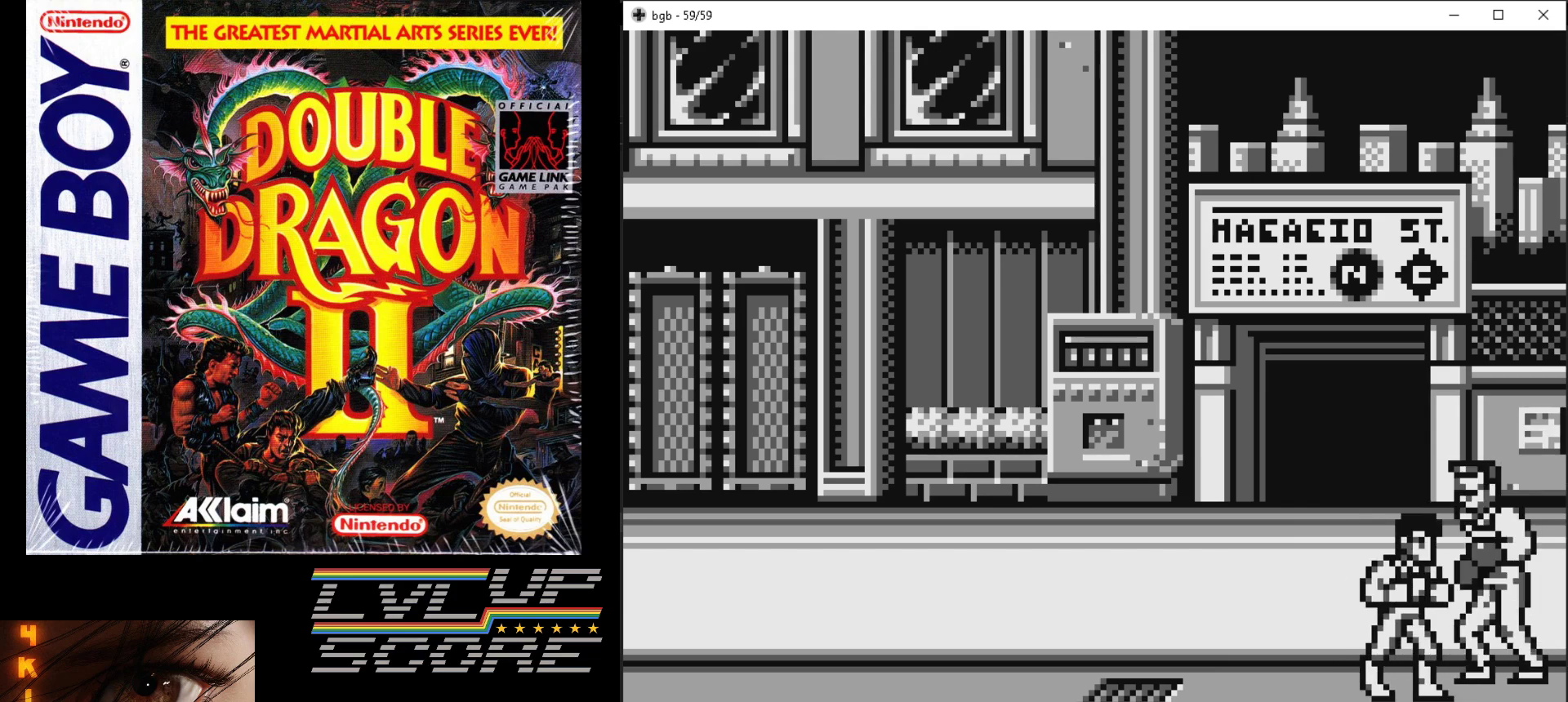
{"buttons": ["DPAD_DOWN"], "events": [[483, "DPAD_LEFT", "up"]]}
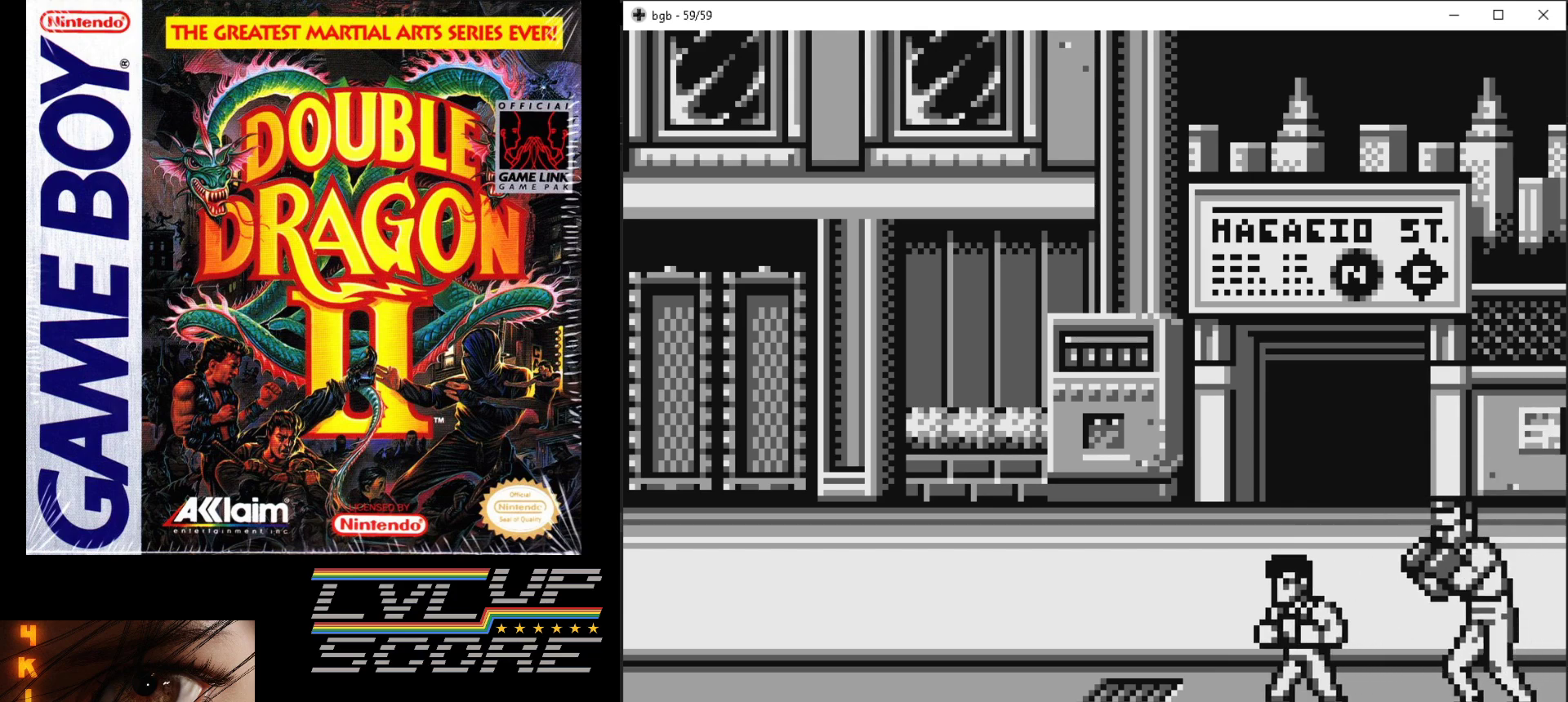
{"buttons": [], "events": [[17, "DPAD_RIGHT", "down"], [33, "DPAD_DOWN", "up"], [233, "B", "down"], [350, "B", "up"], [367, "DPAD_RIGHT", "up"], [400, "B", "down"], [483, "B", "up"]]}
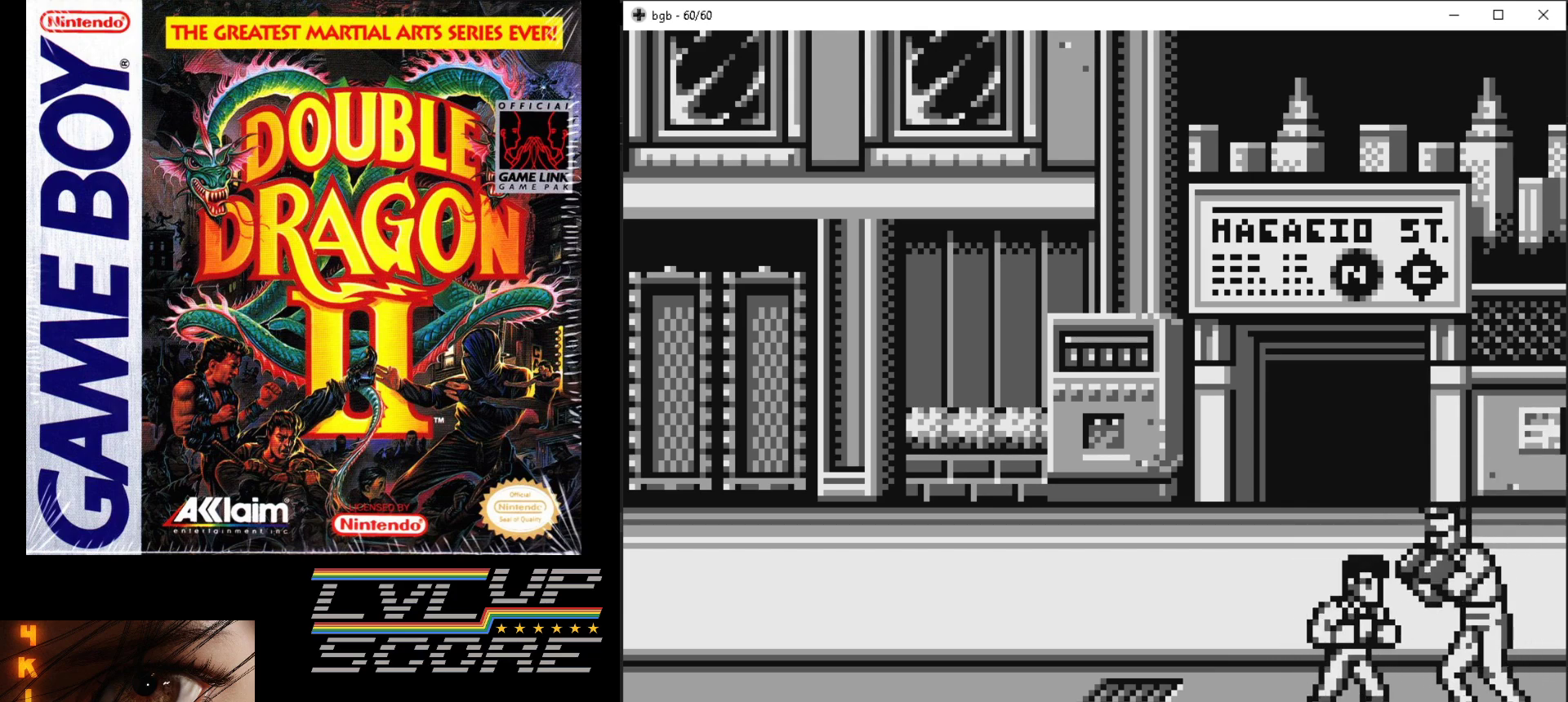
{"buttons": ["DPAD_UP", "DPAD_LEFT"], "events": [[50, "B", "down"], [117, "B", "up"], [117, "DPAD_LEFT", "down"], [233, "DPAD_UP", "down"]]}
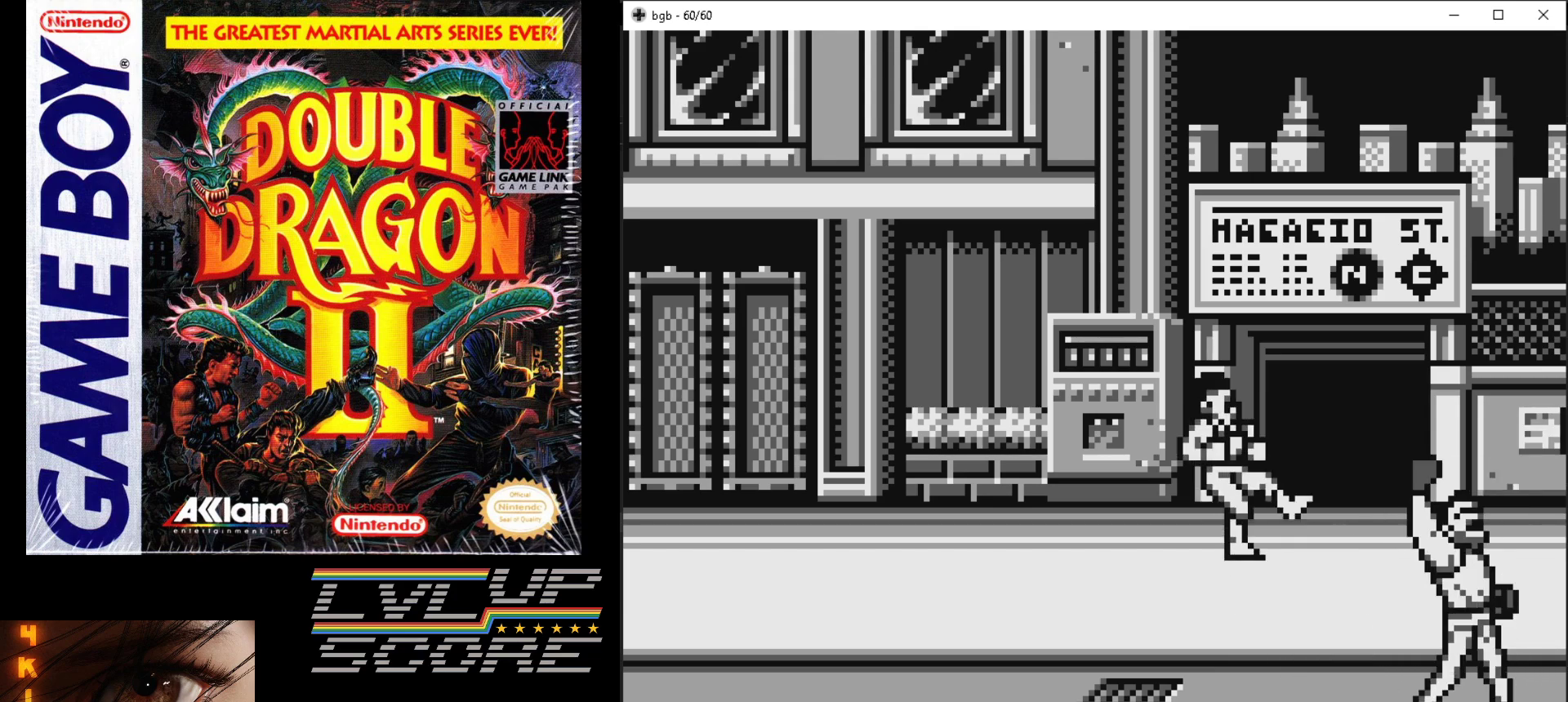
{"buttons": [], "events": [[267, "DPAD_UP", "up"], [383, "DPAD_LEFT", "up"]]}
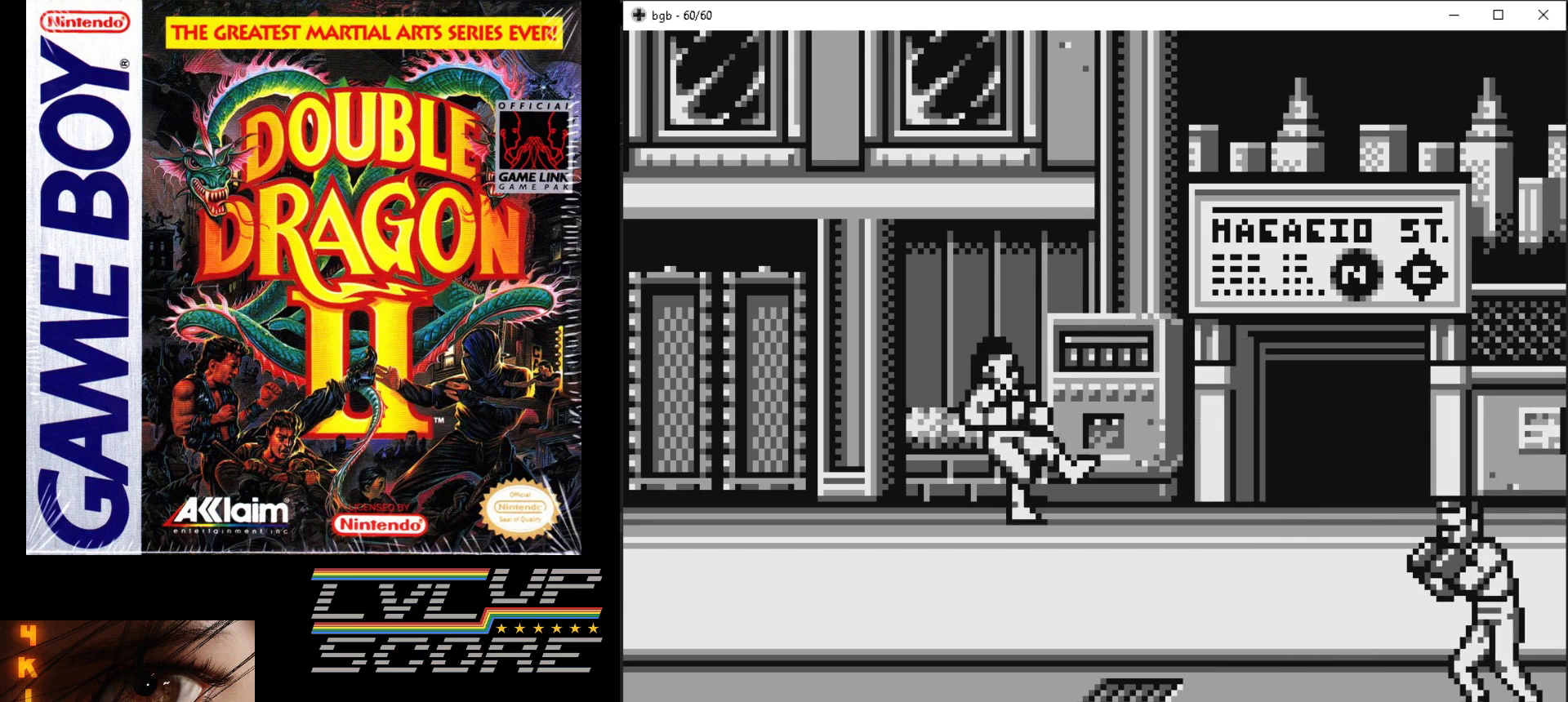
{"buttons": [], "events": []}
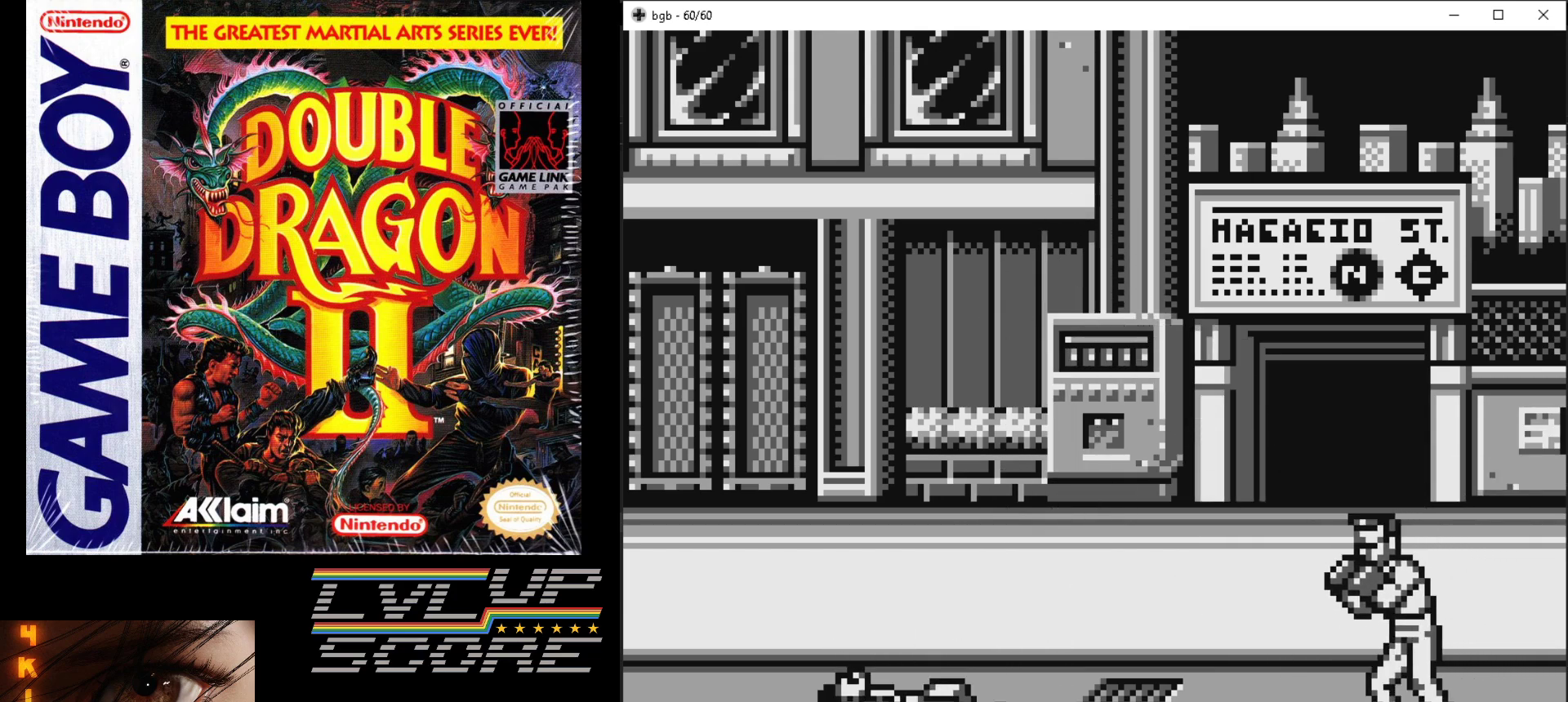
{"buttons": ["DPAD_UP"], "events": [[500, "DPAD_UP", "down"]]}
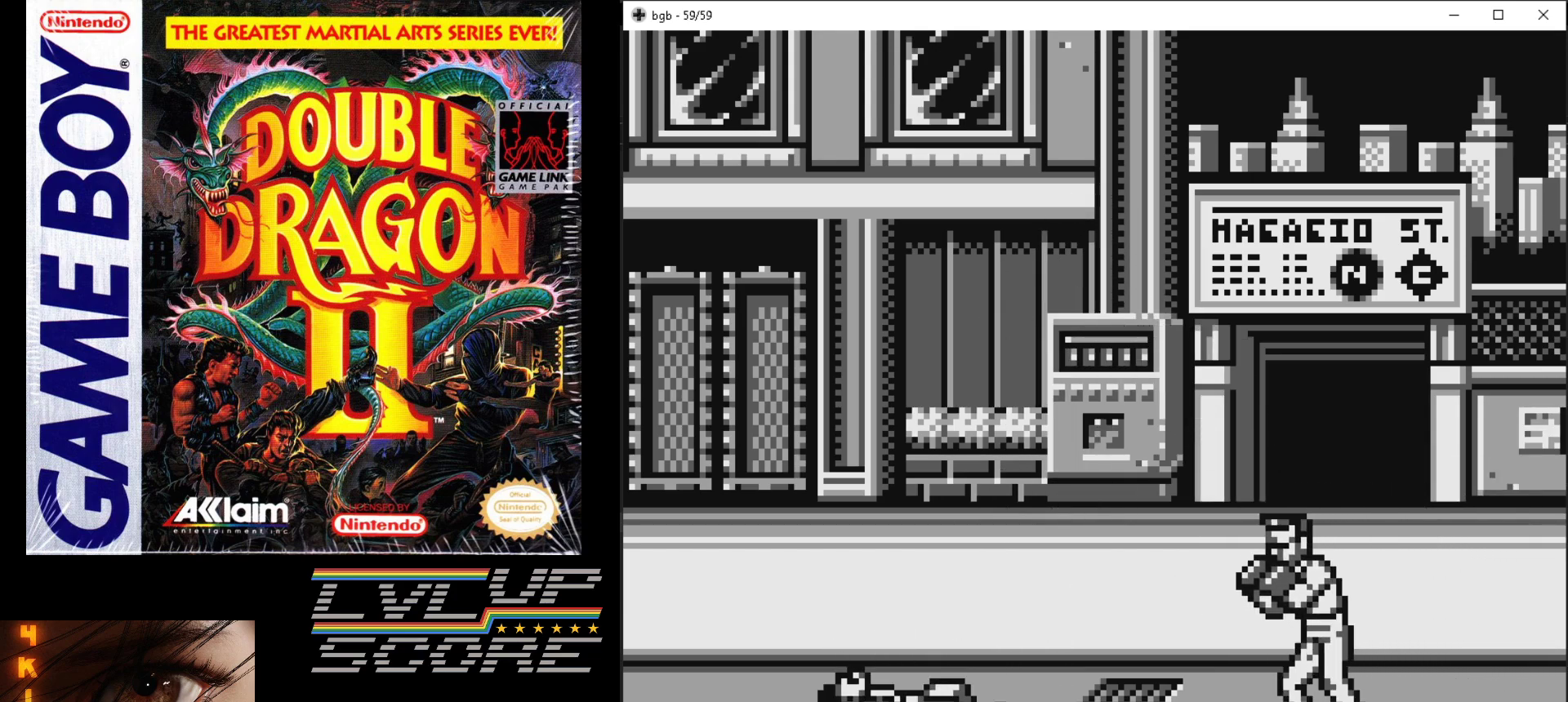
{"buttons": ["DPAD_UP", "DPAD_RIGHT"], "events": [[83, "DPAD_RIGHT", "down"]]}
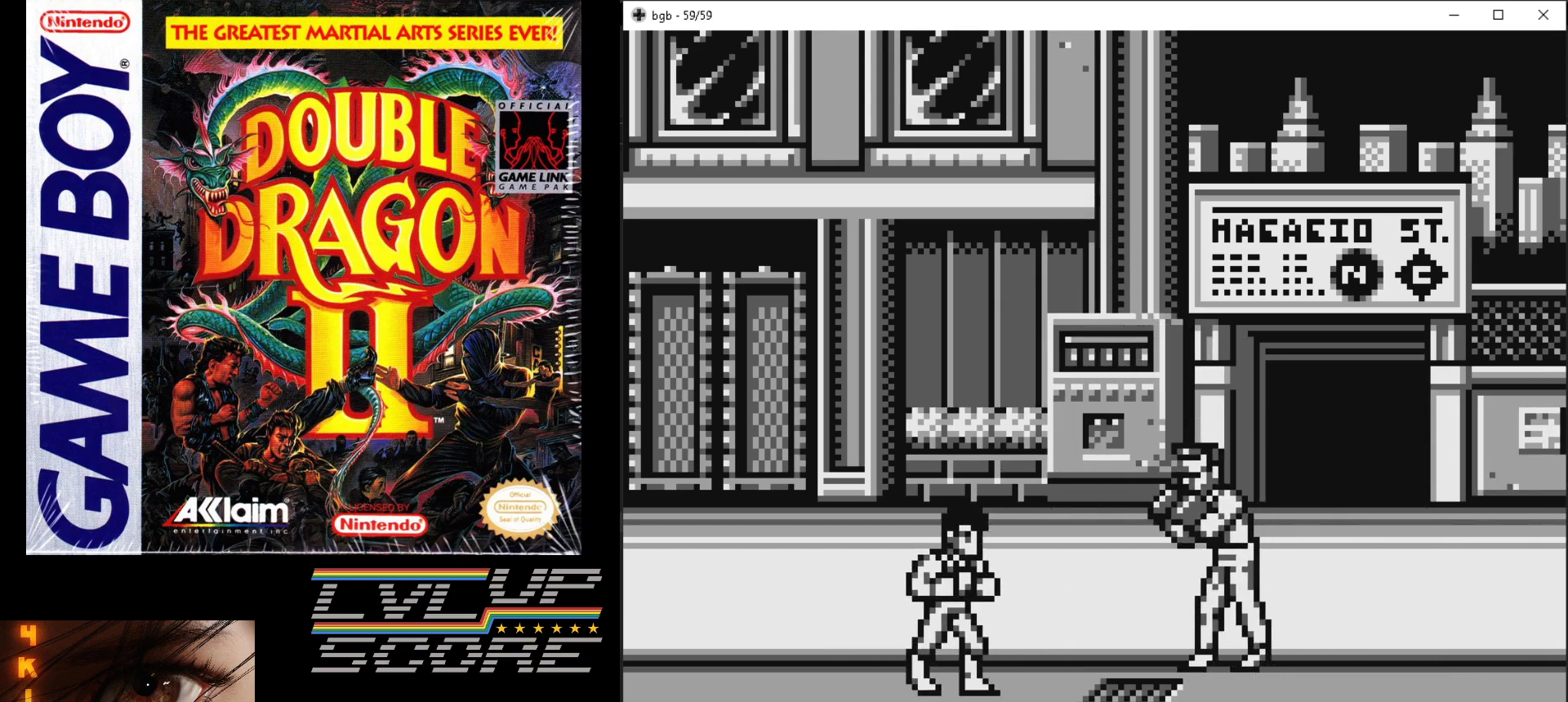
{"buttons": ["DPAD_RIGHT"], "events": [[417, "DPAD_UP", "up"]]}
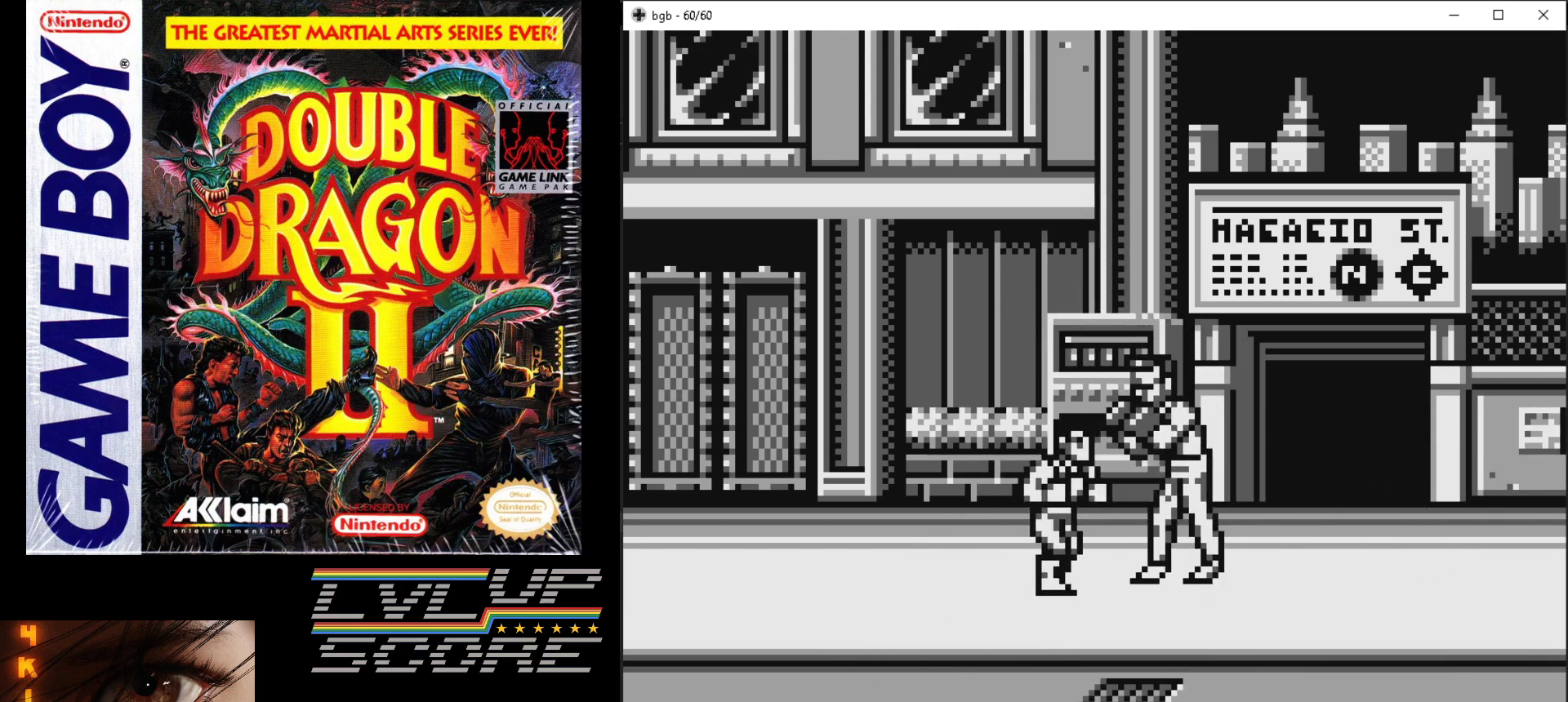
{"buttons": [], "events": [[50, "DPAD_DOWN", "down"], [83, "B", "down"], [117, "DPAD_DOWN", "up"], [150, "DPAD_UP", "down"], [183, "DPAD_UP", "up"], [217, "B", "up"], [267, "B", "down"], [350, "B", "up"], [367, "DPAD_RIGHT", "up"], [400, "B", "down"], [483, "B", "up"]]}
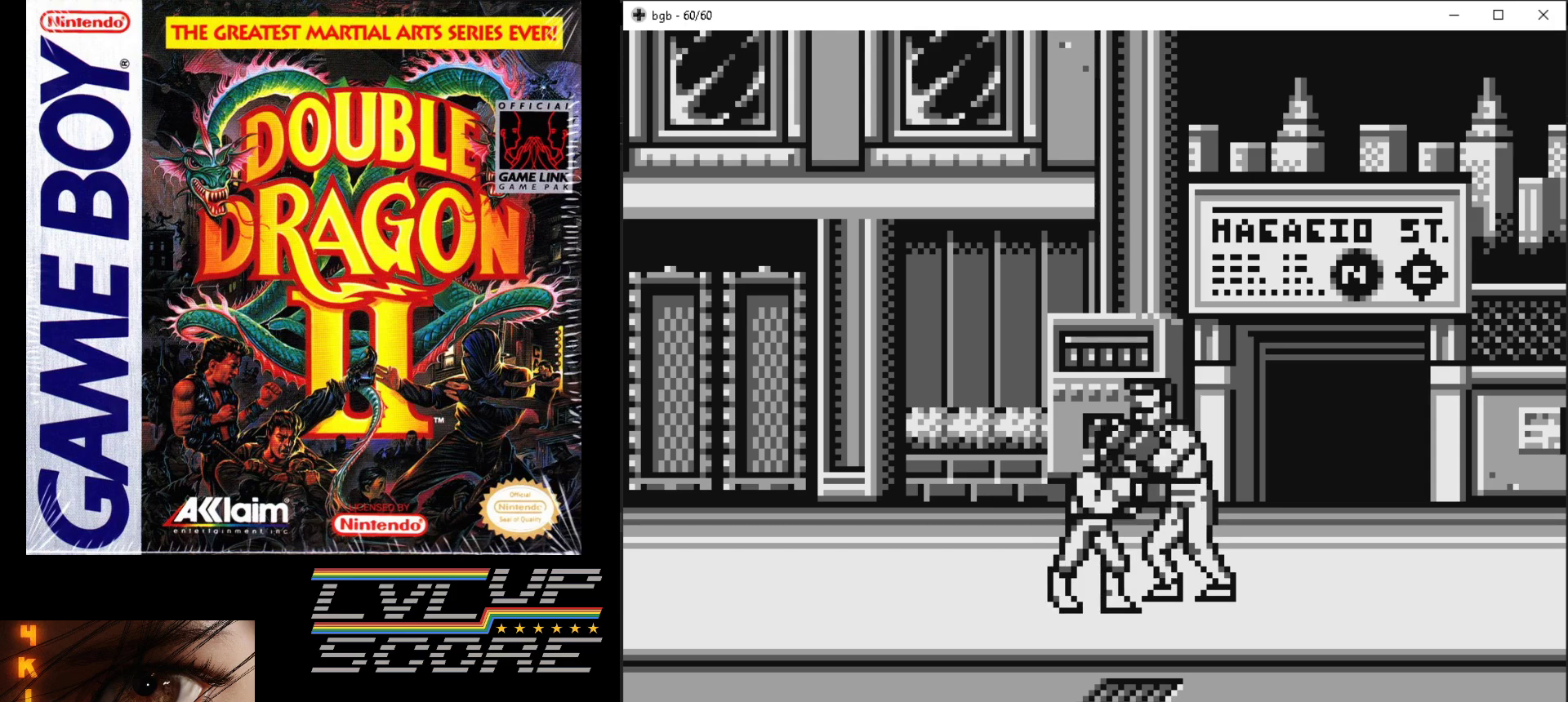
{"buttons": ["B"], "events": [[67, "B", "down"], [133, "B", "up"], [200, "B", "down"], [267, "B", "up"], [350, "B", "down"], [417, "B", "up"], [483, "B", "down"]]}
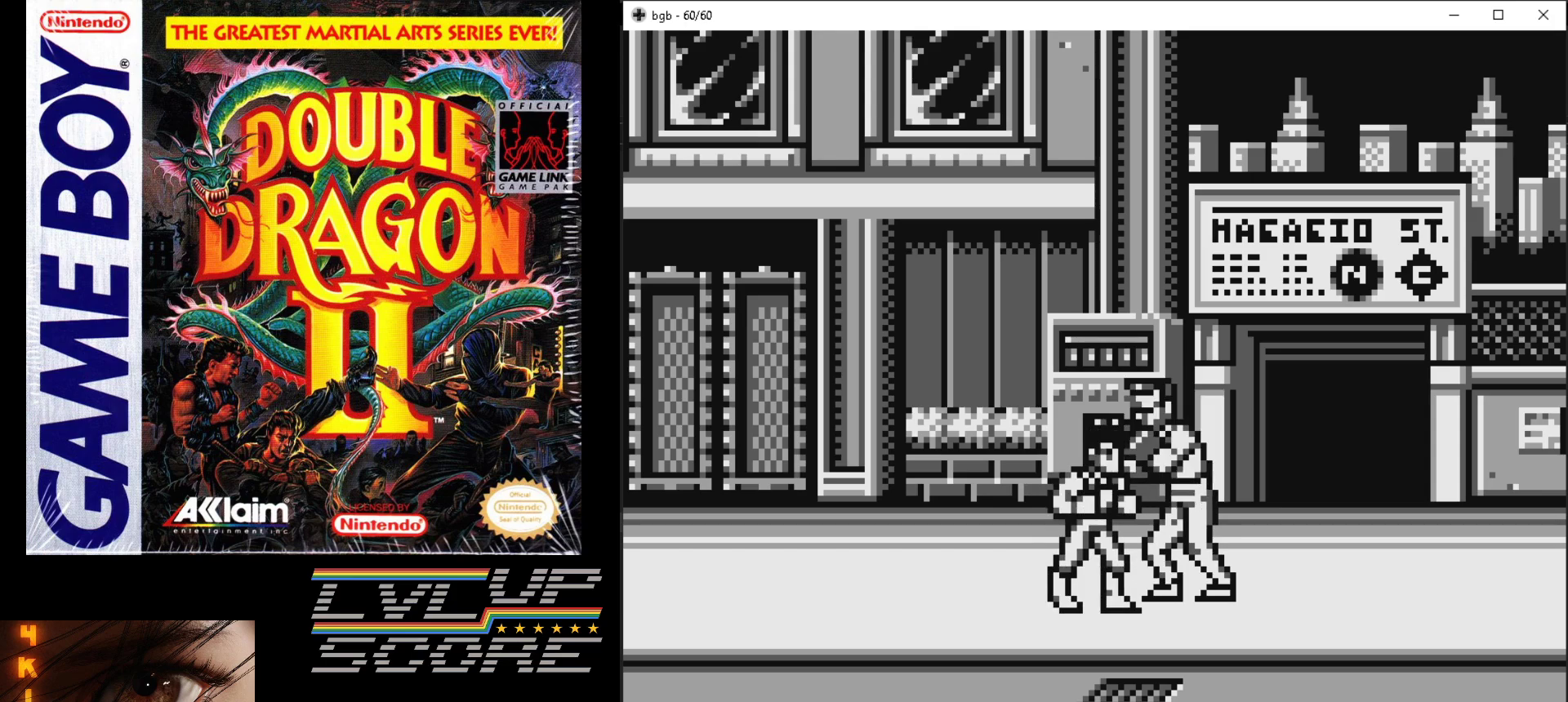
{"buttons": ["B"], "events": [[67, "B", "up"], [133, "B", "down"], [217, "B", "up"], [283, "B", "down"], [367, "B", "up"], [433, "B", "down"]]}
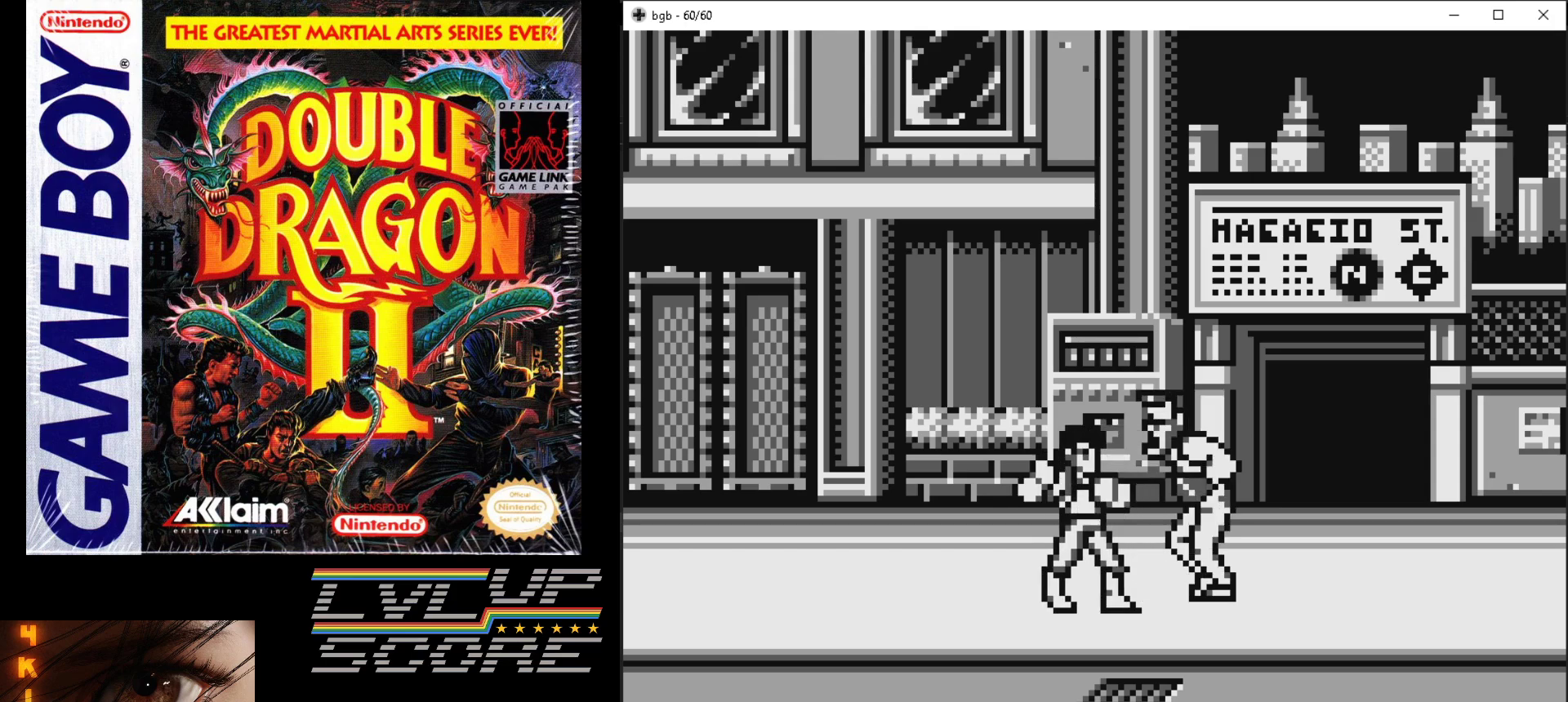
{"buttons": ["B"], "events": [[17, "B", "up"], [83, "B", "down"]]}
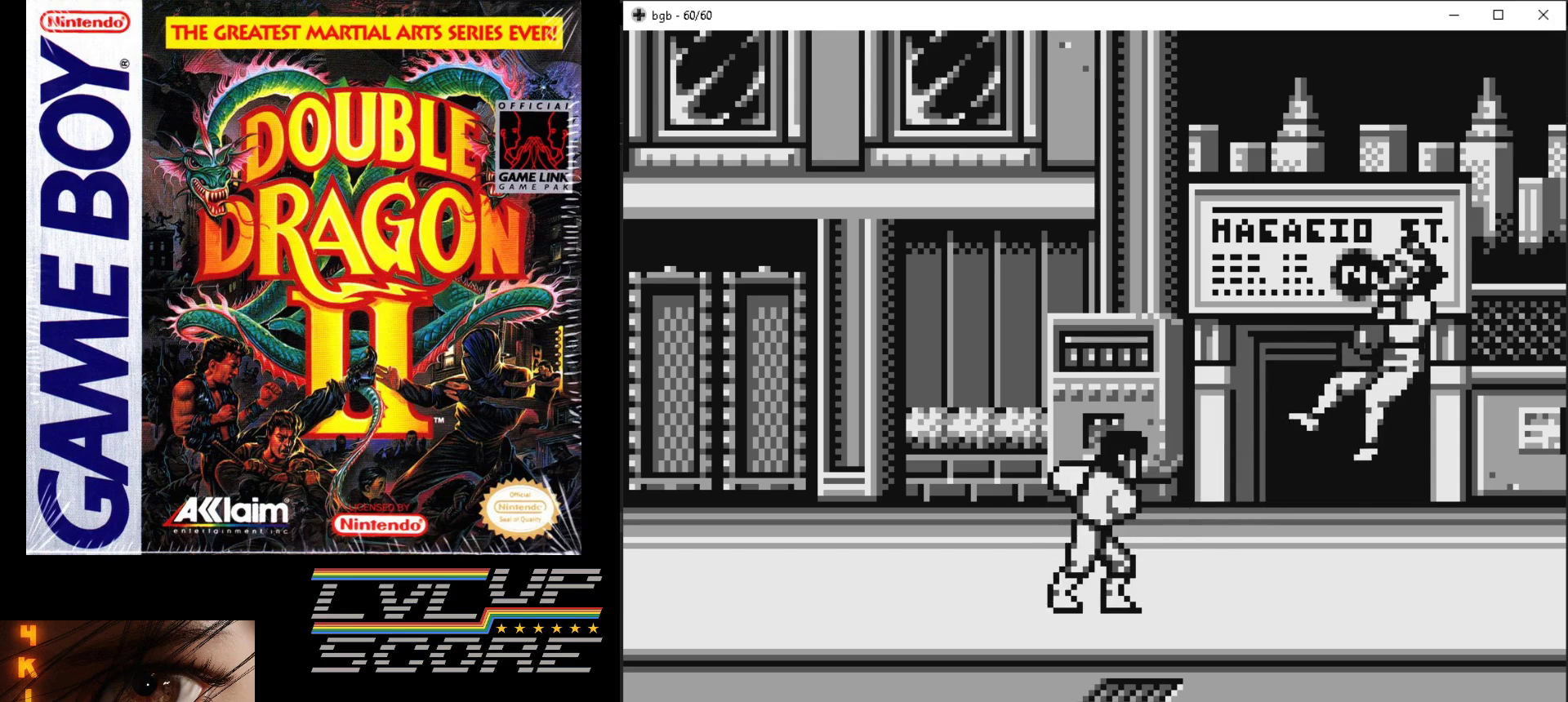
{"buttons": ["DPAD_DOWN", "DPAD_RIGHT"], "events": [[17, "B", "up"], [283, "DPAD_DOWN", "down"], [317, "DPAD_RIGHT", "down"]]}
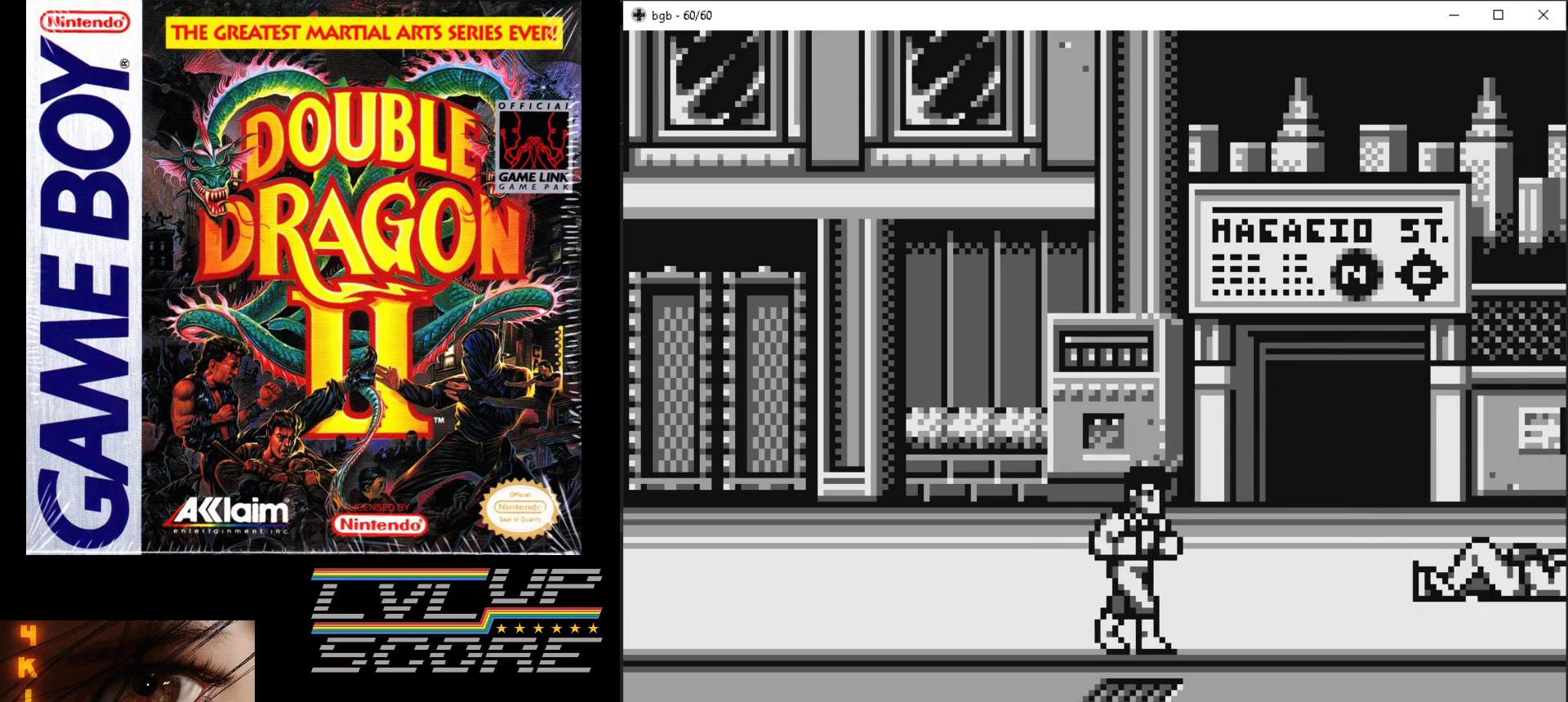
{"buttons": [], "events": [[450, "DPAD_RIGHT", "up"], [483, "DPAD_DOWN", "up"]]}